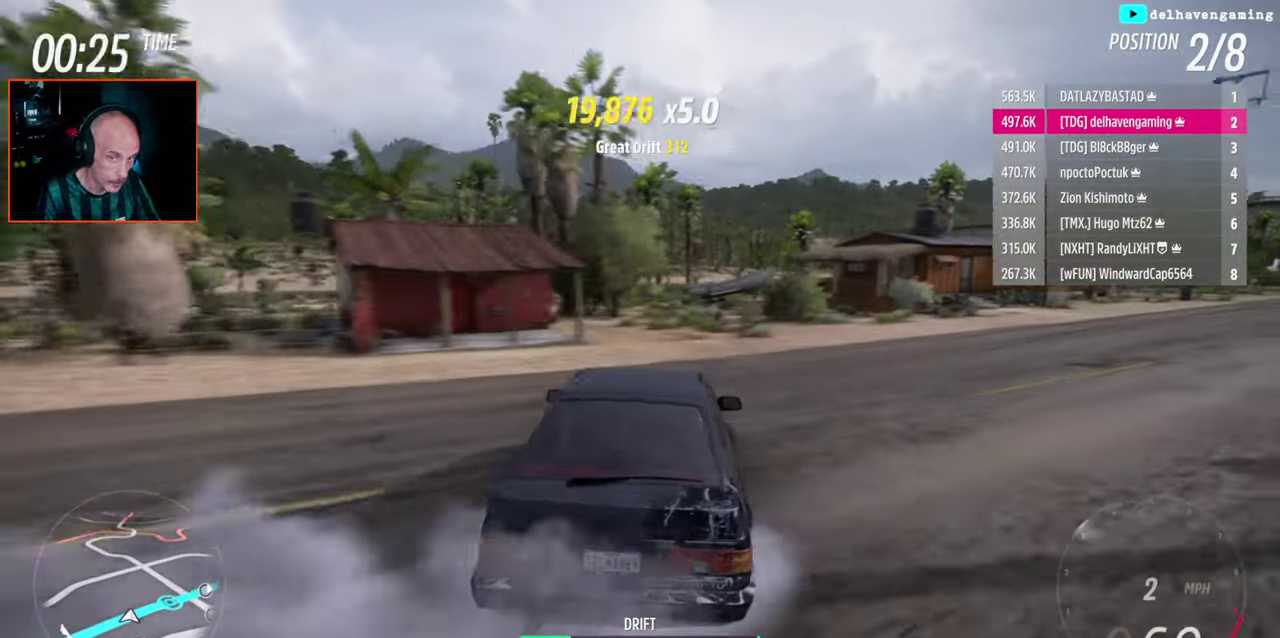
Gameplay with a controller (PlayStation layout); each line is a JSON object with the inputs held at the frame after it. "events" lists button and stick changes between this image and that frame as [ms after this image, input, new state], when the widget could be followed in between. Not read: R1.
{"buttons": ["R2"], "left_stick": "up-left", "right_stick": "center"}
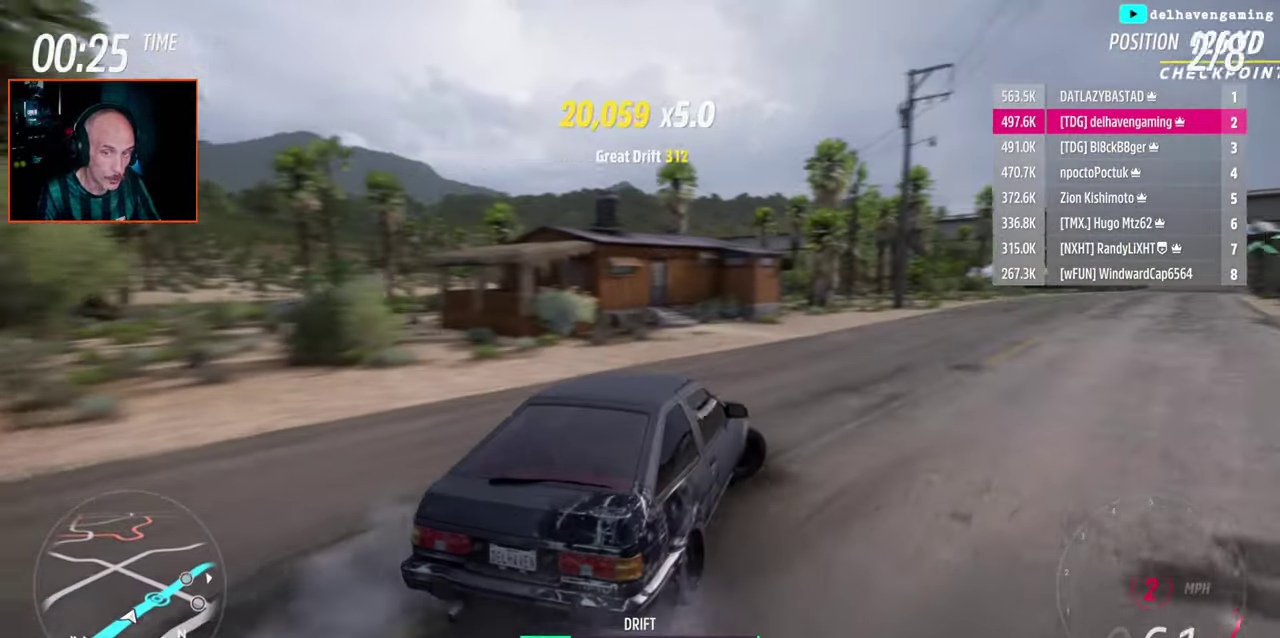
{"buttons": ["R2"], "left_stick": "center", "right_stick": "center"}
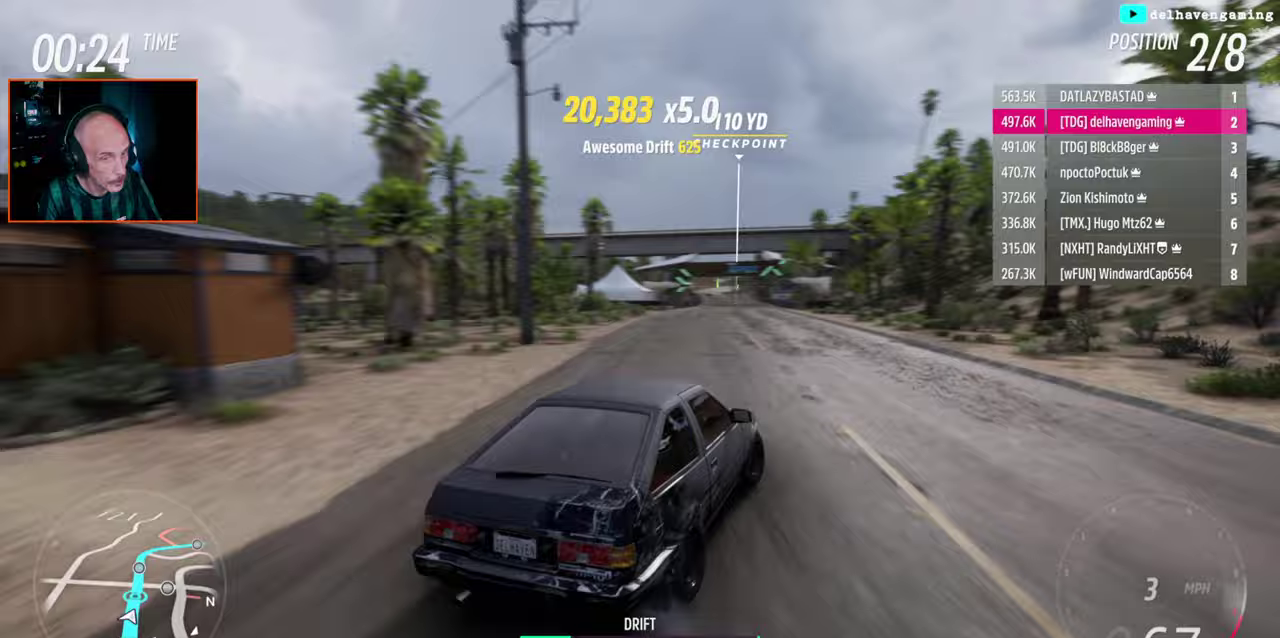
{"buttons": ["R2"], "left_stick": "up-left", "right_stick": "center", "events": [[150, "left_stick", "up-left"]]}
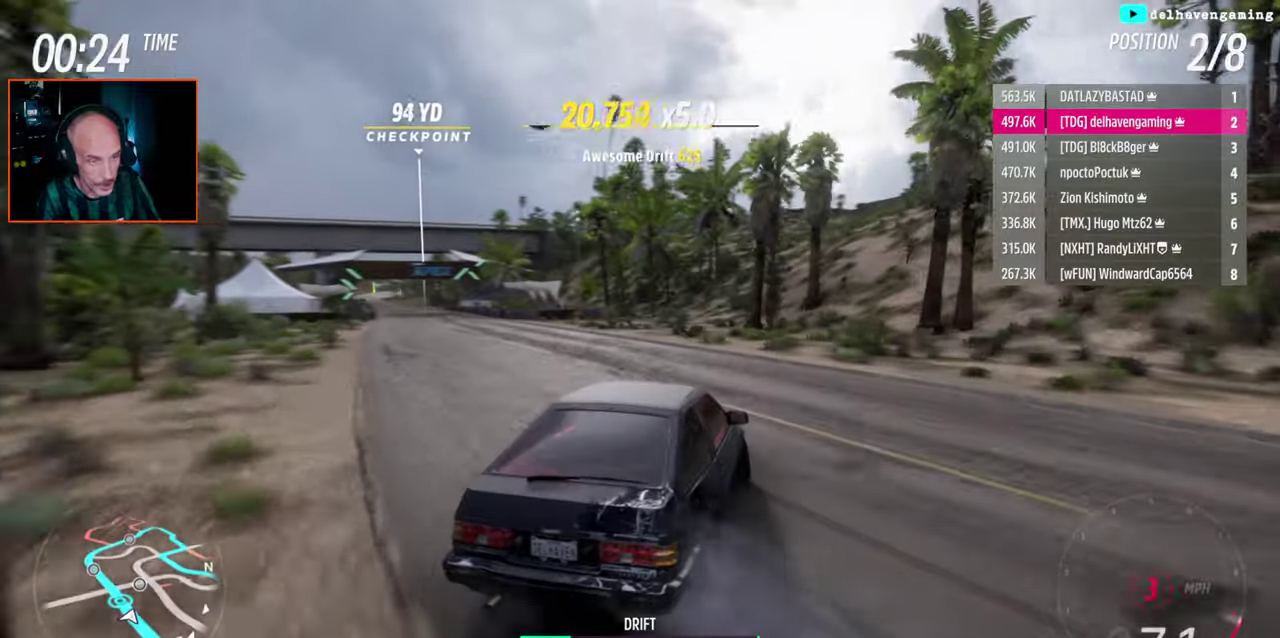
{"buttons": ["R2"], "left_stick": "center", "right_stick": "center", "events": [[217, "left_stick", "center"]]}
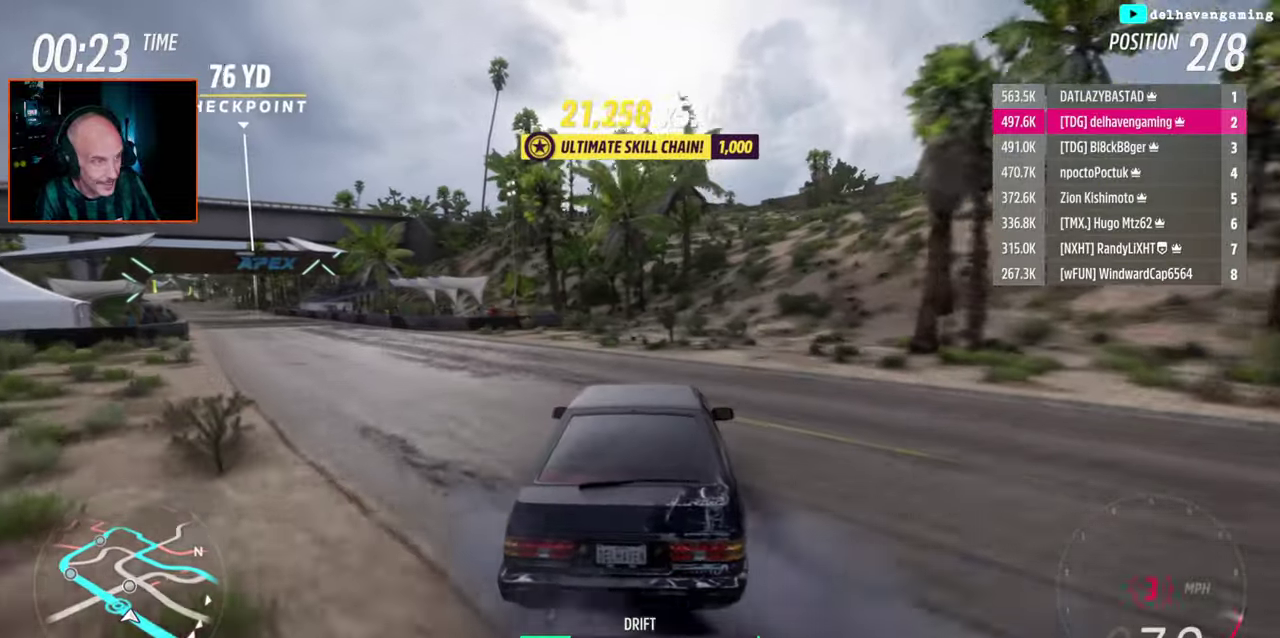
{"buttons": [], "left_stick": "up-left", "right_stick": "center", "events": [[450, "left_stick", "up-left"], [483, "R2", "up"]]}
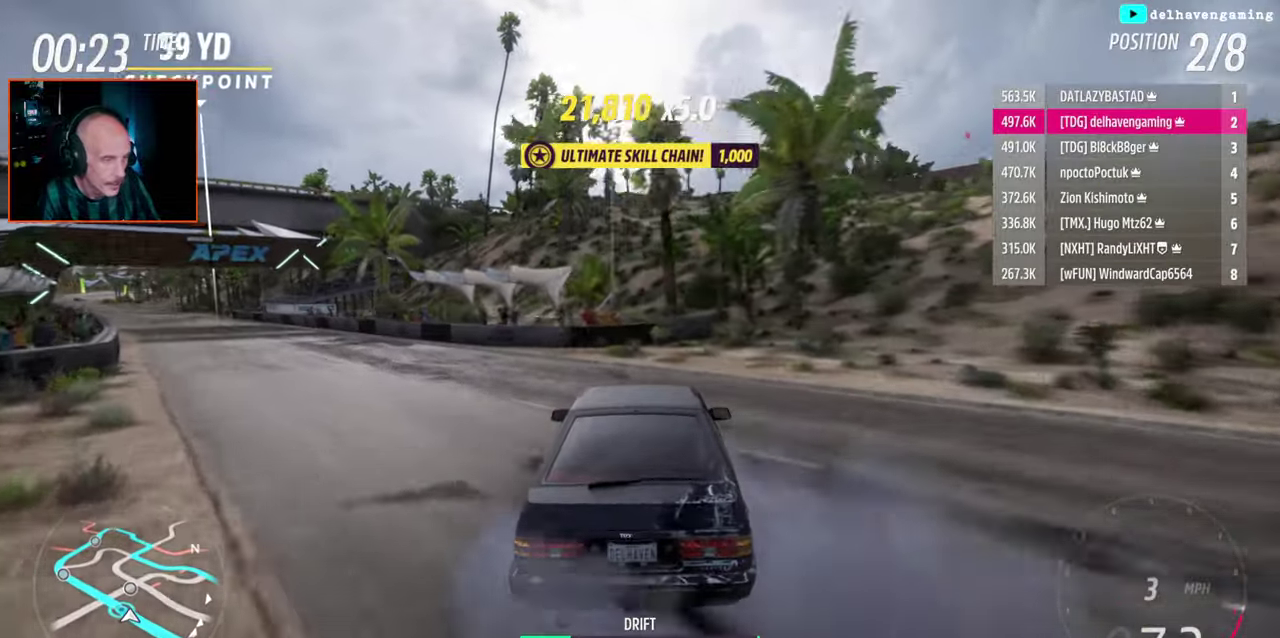
{"buttons": ["CROSS"], "left_stick": "center", "right_stick": "center", "events": [[133, "CROSS", "down"], [367, "left_stick", "center"]]}
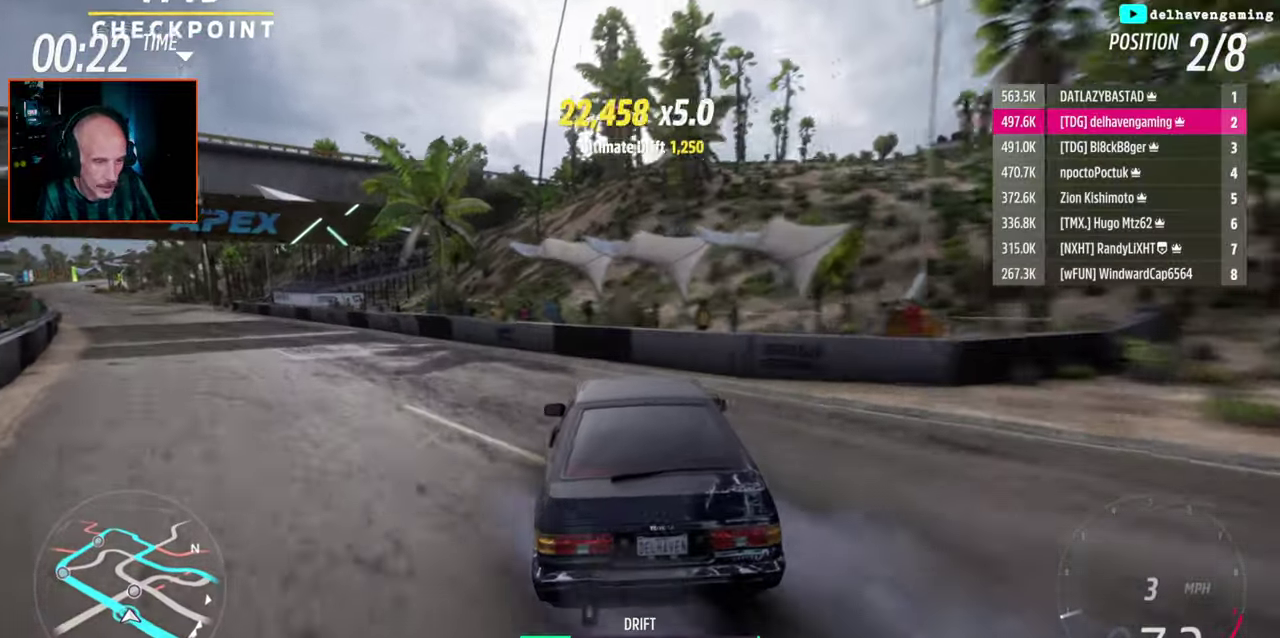
{"buttons": ["CROSS"], "left_stick": "left", "right_stick": "center", "events": [[433, "left_stick", "left"]]}
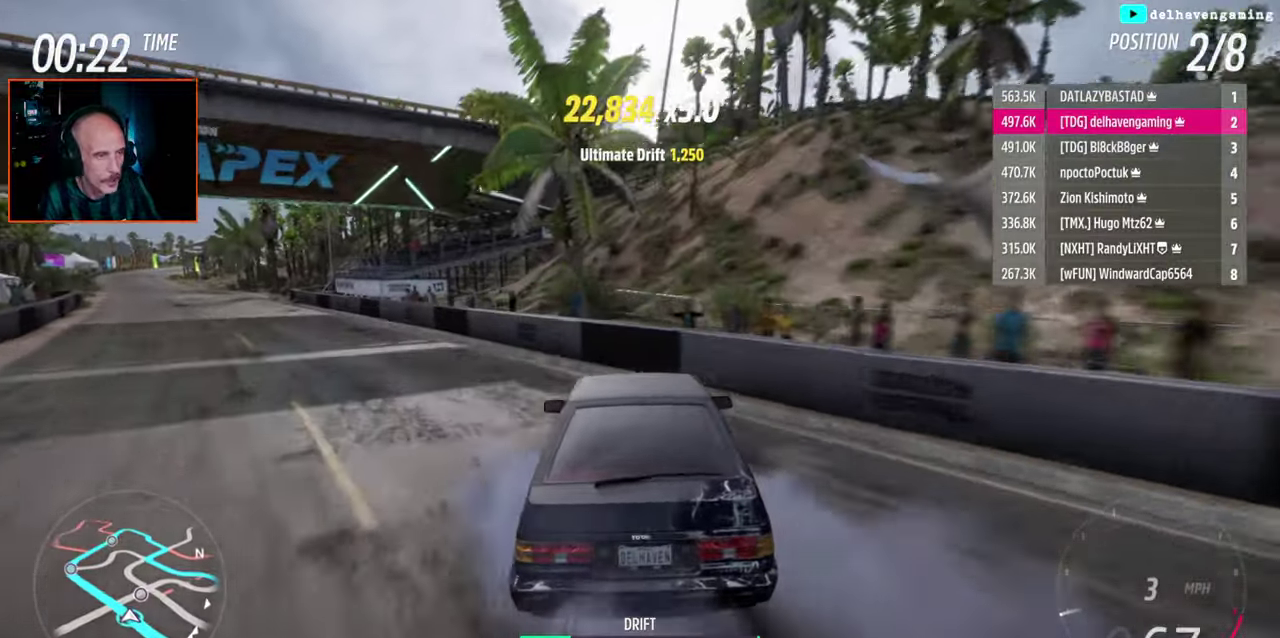
{"buttons": [], "left_stick": "left", "right_stick": "center", "events": [[450, "CROSS", "up"]]}
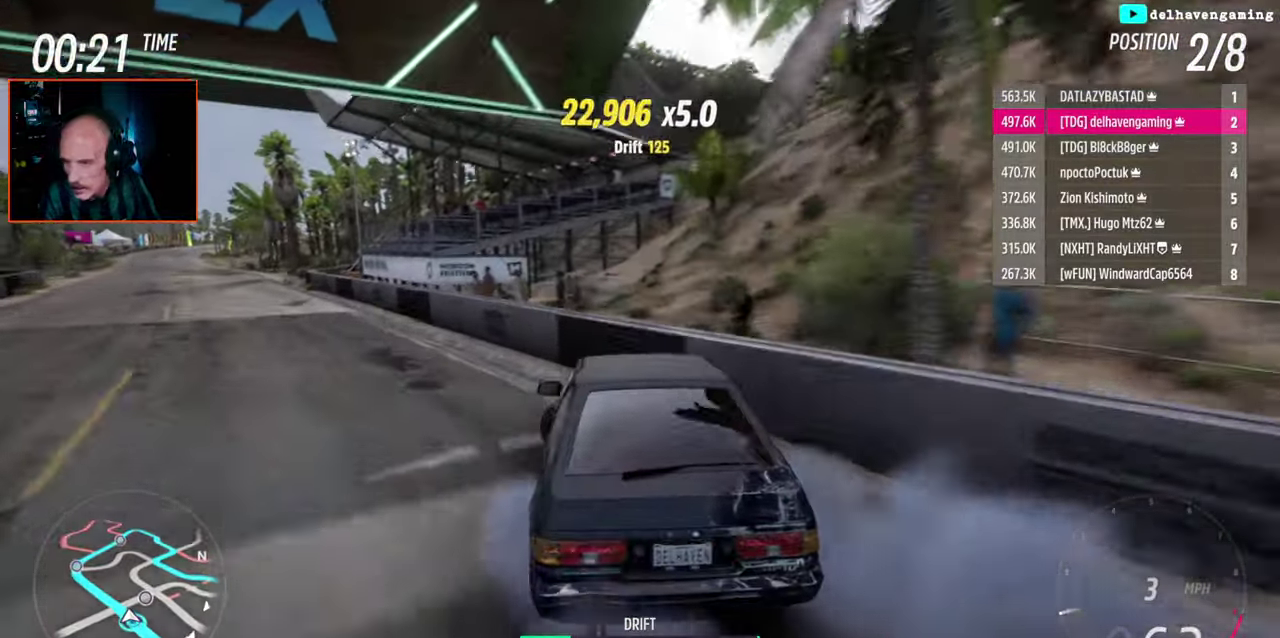
{"buttons": [], "left_stick": "center", "right_stick": "center", "events": [[117, "left_stick", "center"]]}
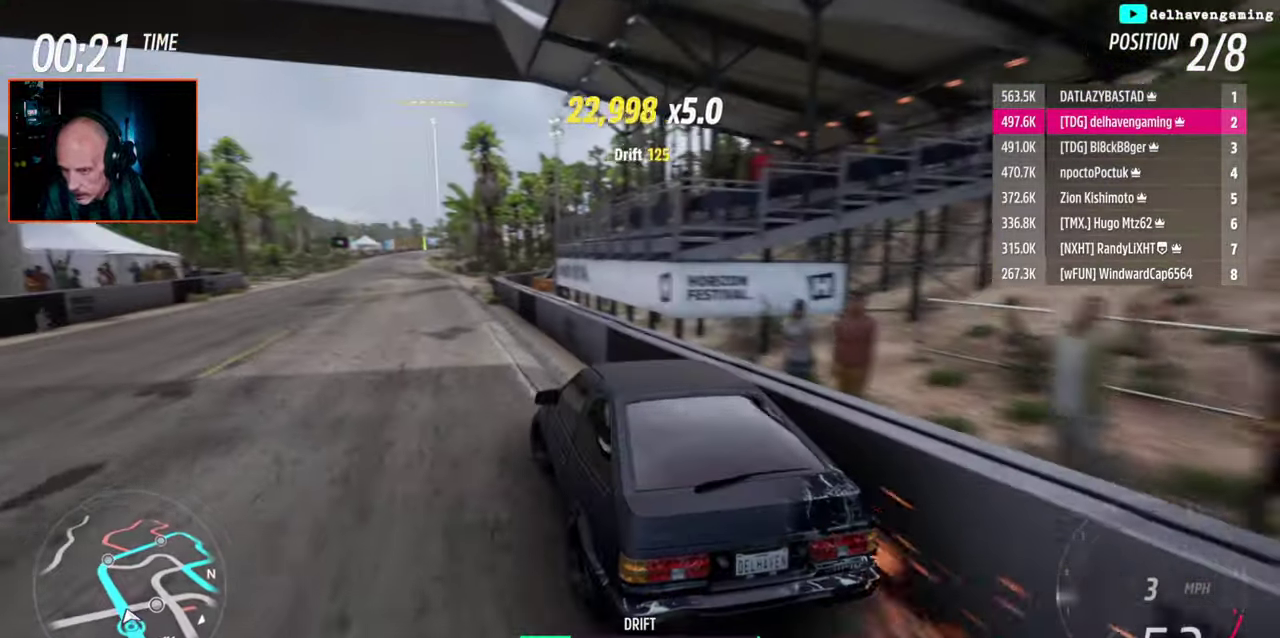
{"buttons": [], "left_stick": "center", "right_stick": "center", "events": []}
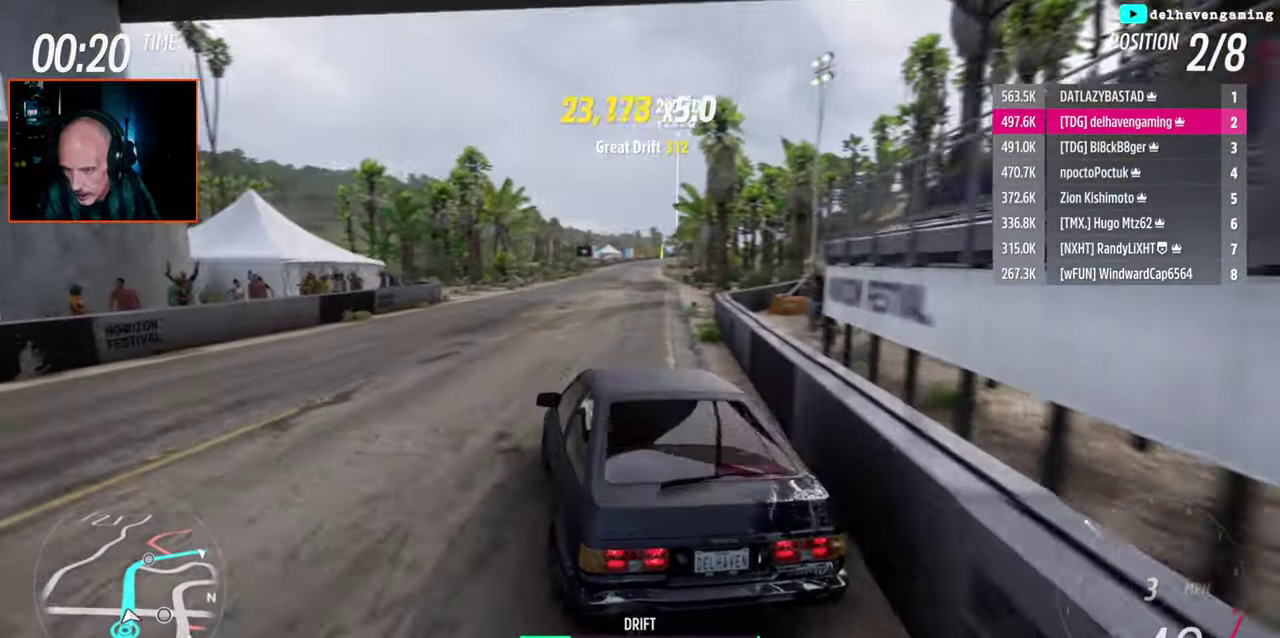
{"buttons": [], "left_stick": "center", "right_stick": "center", "events": [[183, "left_stick", "up"], [300, "left_stick", "center"]]}
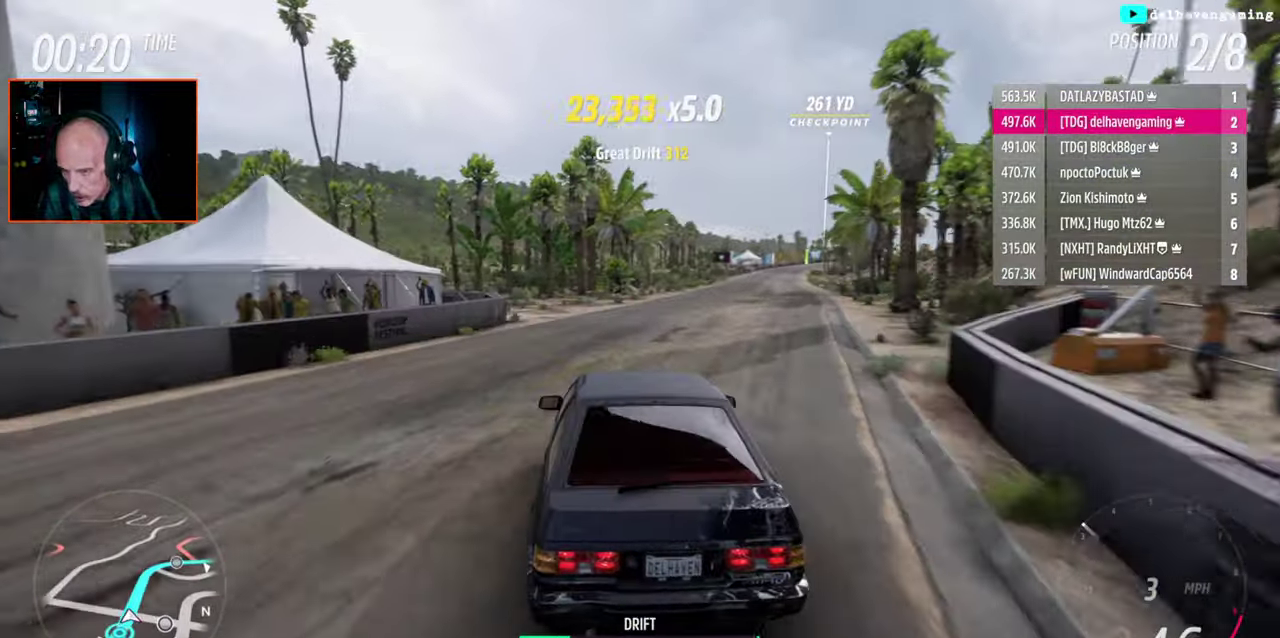
{"buttons": [], "left_stick": "up-right", "right_stick": "center", "events": [[300, "left_stick", "right"], [500, "left_stick", "up-right"]]}
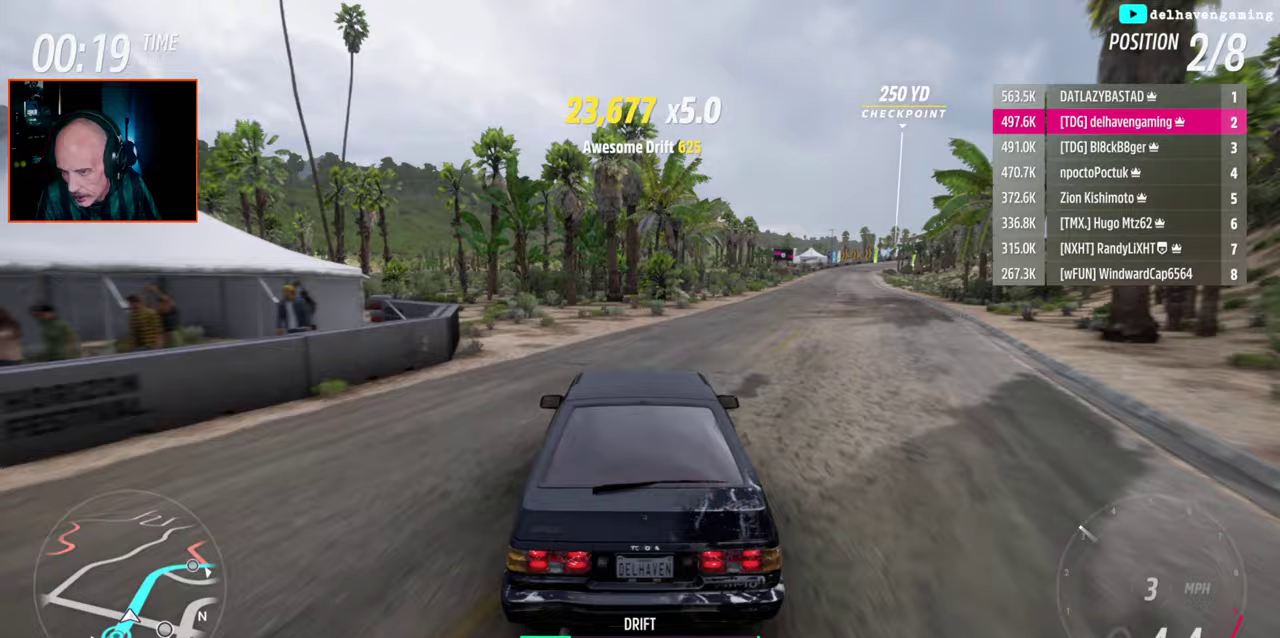
{"buttons": [], "left_stick": "center", "right_stick": "center", "events": [[350, "left_stick", "center"]]}
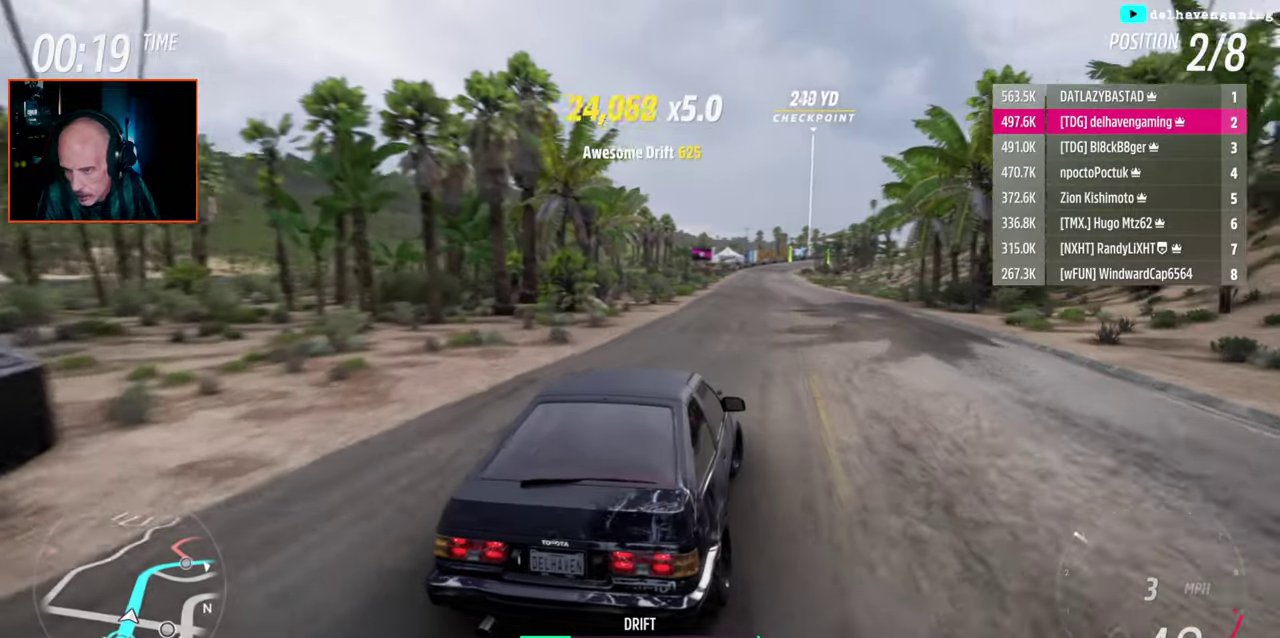
{"buttons": [], "left_stick": "center", "right_stick": "center", "events": [[167, "left_stick", "left"], [350, "left_stick", "center"]]}
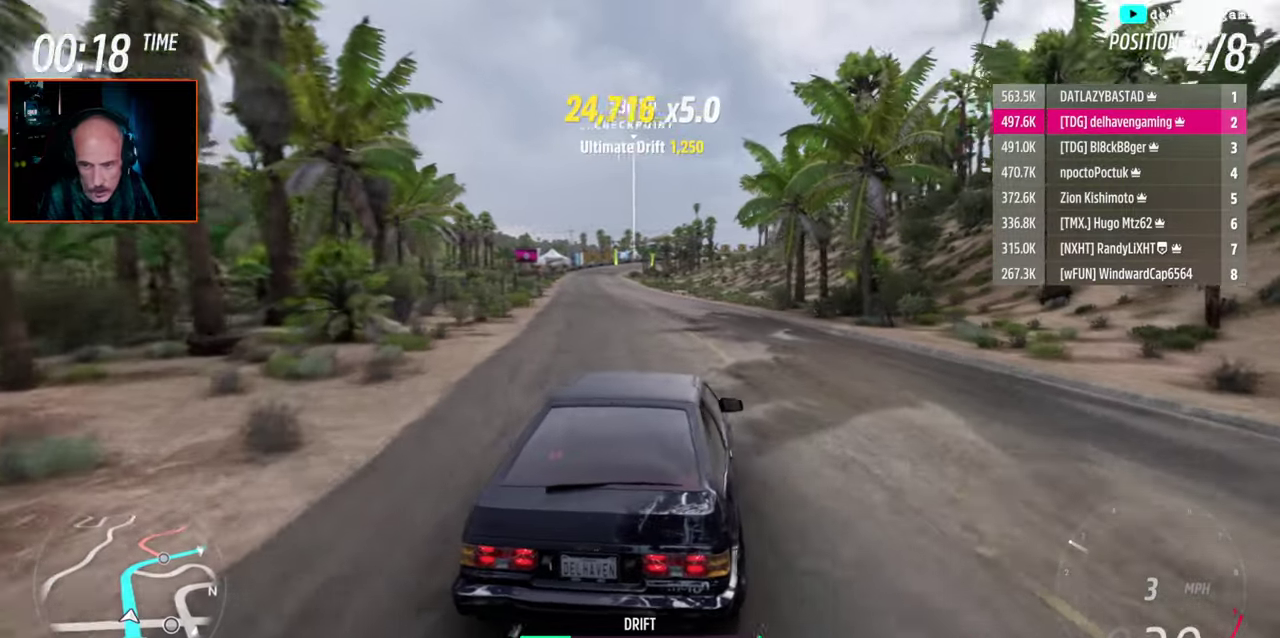
{"buttons": [], "left_stick": "up-left", "right_stick": "center"}
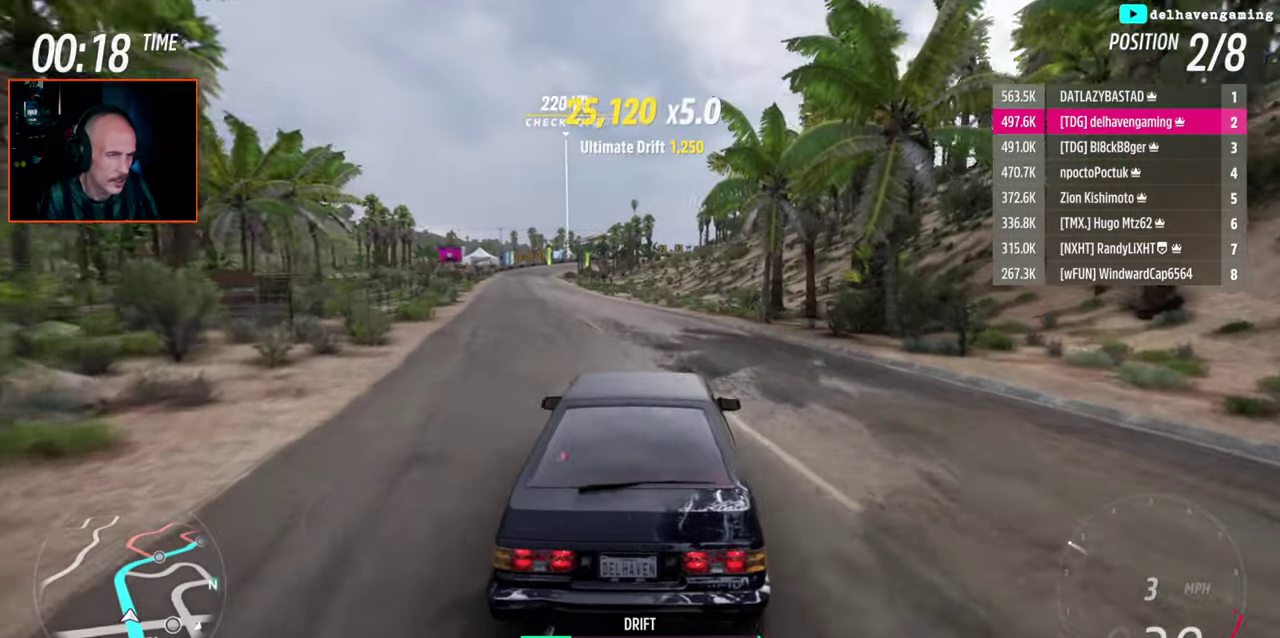
{"buttons": [], "left_stick": "center", "right_stick": "center"}